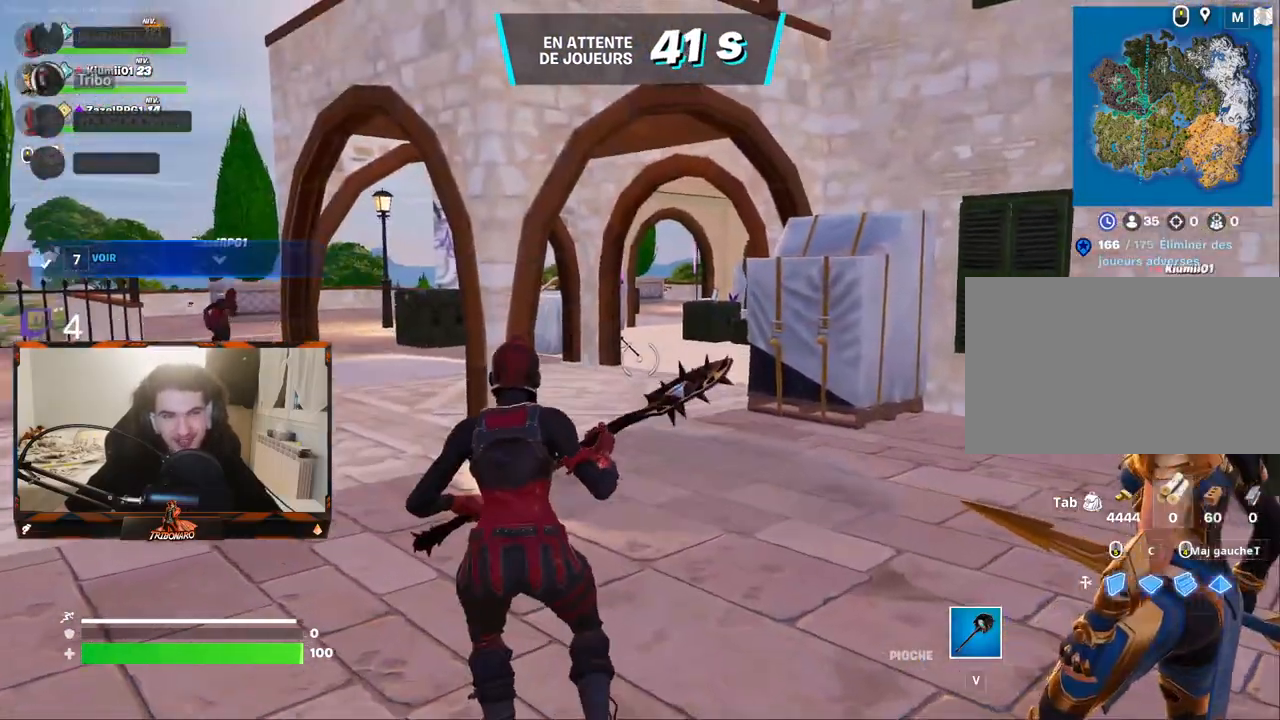
Gameplay with keyboard and mouse; each line is a JSON object with the keys and mouse buttons held at the frame after it. "events" lists presses ("down") and releases ("up") of "1", "2", "3", "4", "5", "a", "alt", "c", "caps_lock", "ctrl", "d", "e", "f", "g", "q", "r", "s", "shift", "space", "t", "tab", "v", "w", "x", "z", "mouse_left", "mouse_wheel" and "mouse_right" between this image and that frame as [ms after this image, input, new state], when the widget could be followed in between. "mouse_left", "mouse_wheel", "mouse_right" = the "left", "wheel", "right" buttons of the "mouse" list. No other keys are recorded. "wheel" means that the mouse wheel is clicked or scrolled. "mouse_move" is the direction in which the mouse moves at that frame (one of eight, or "still"), when it could be read.
{"keys": ["z"], "mouse": [], "mouse_move": "left", "events": [[100, "x", "down"], [200, "x", "up"], [350, "d", "down"], [483, "d", "up"]]}
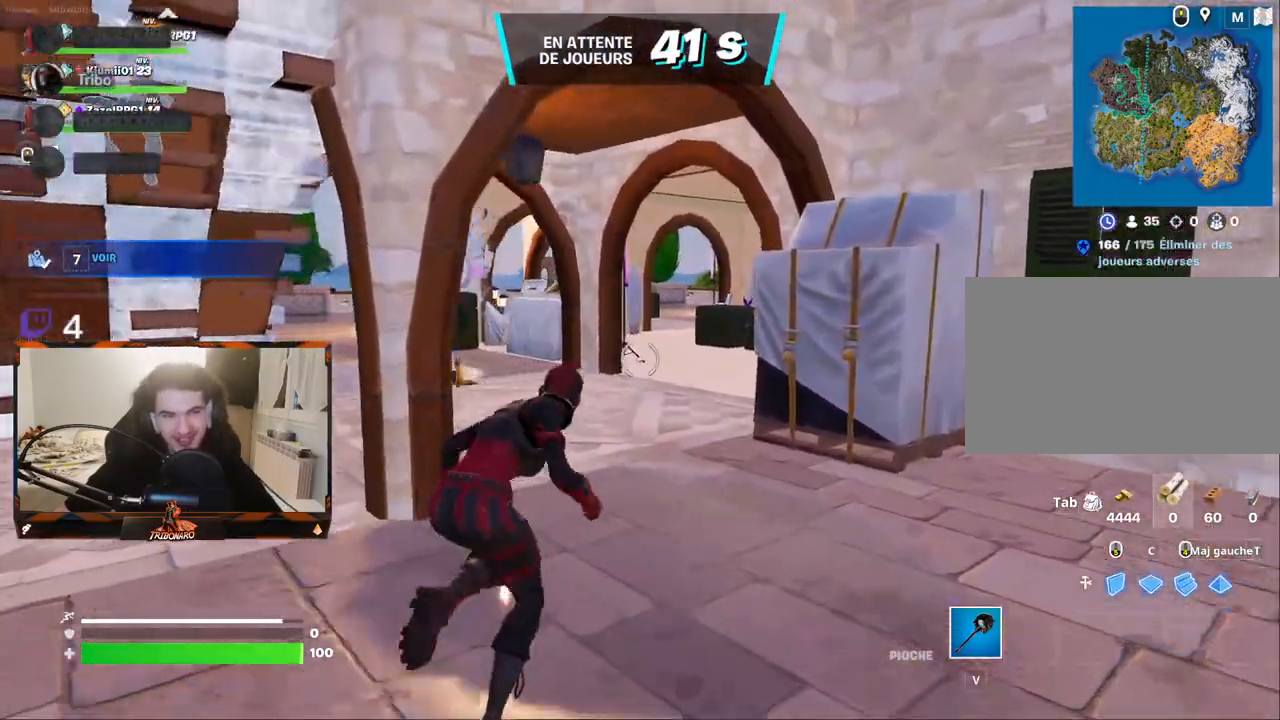
{"keys": ["z"], "mouse": [], "mouse_move": "still", "events": [[67, "d", "down"], [217, "d", "up"], [400, "d", "down"], [500, "d", "up"]]}
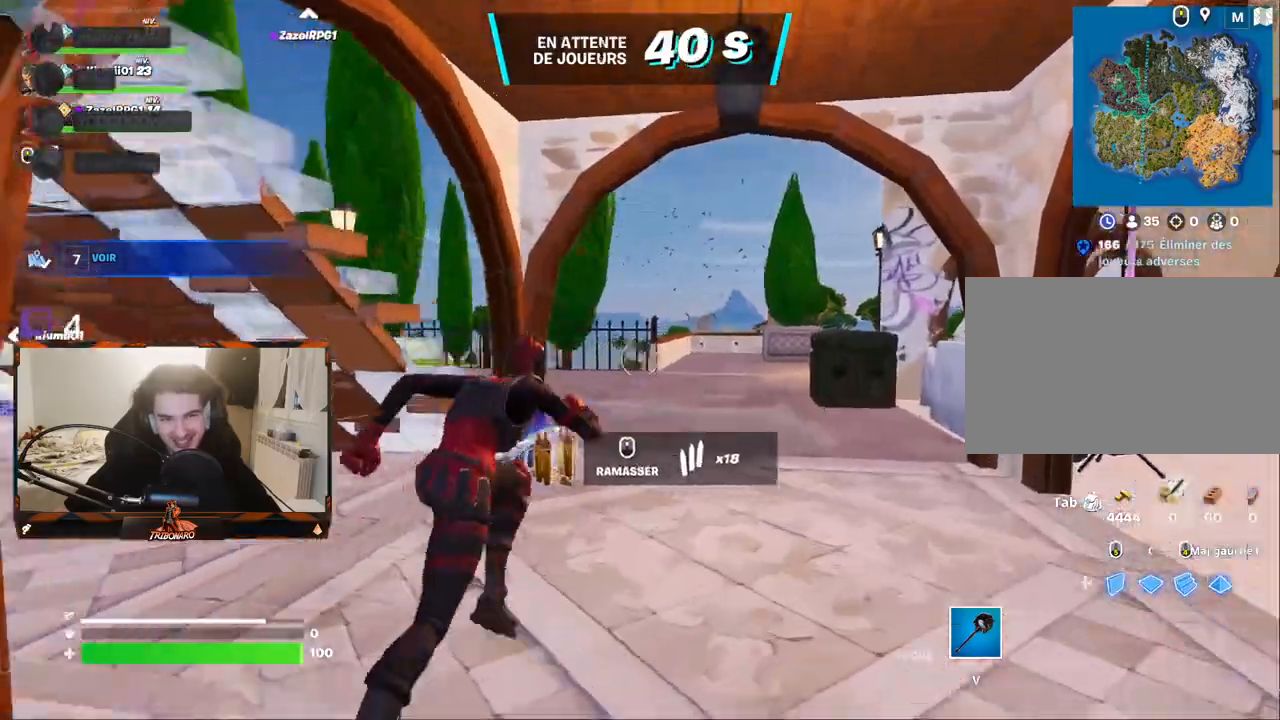
{"keys": ["d", "z"], "mouse": [], "mouse_move": "down-left", "events": [[417, "d", "down"]]}
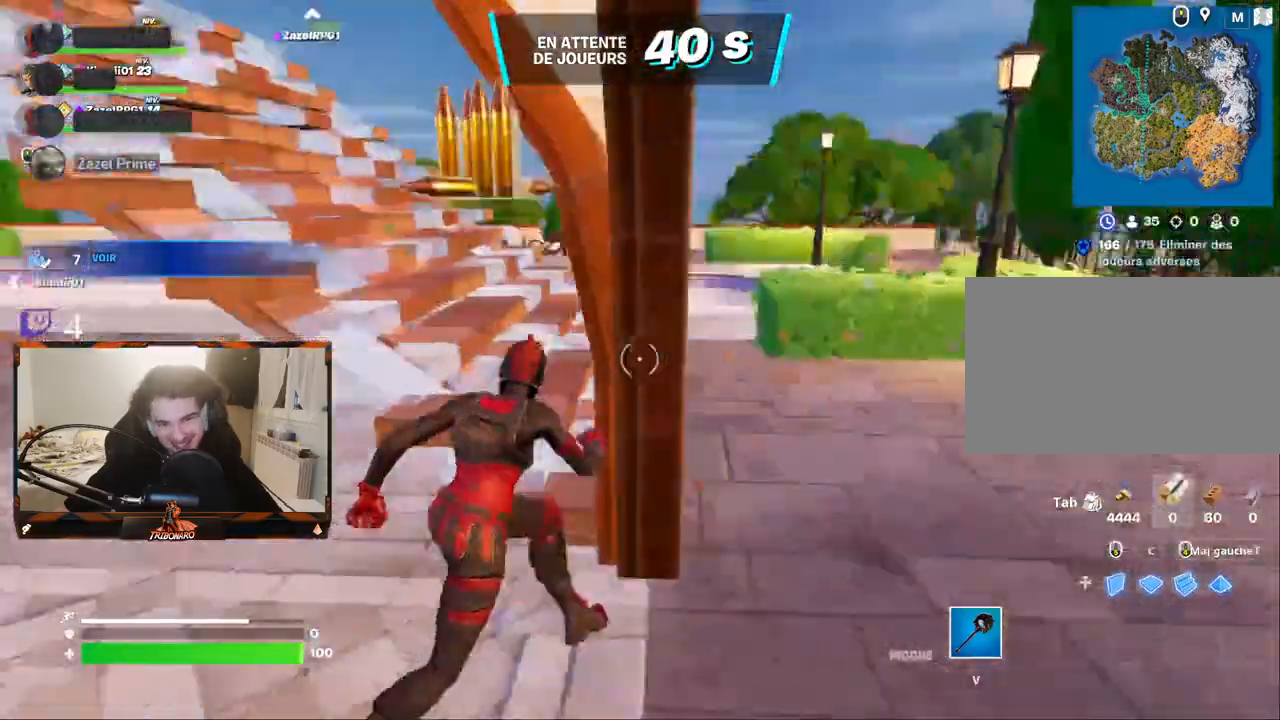
{"keys": ["z"], "mouse": ["wheel"], "mouse_move": "right", "events": [[17, "d", "up"], [67, "q", "down"], [300, "q", "up"], [350, "mouse_wheel", "down"]]}
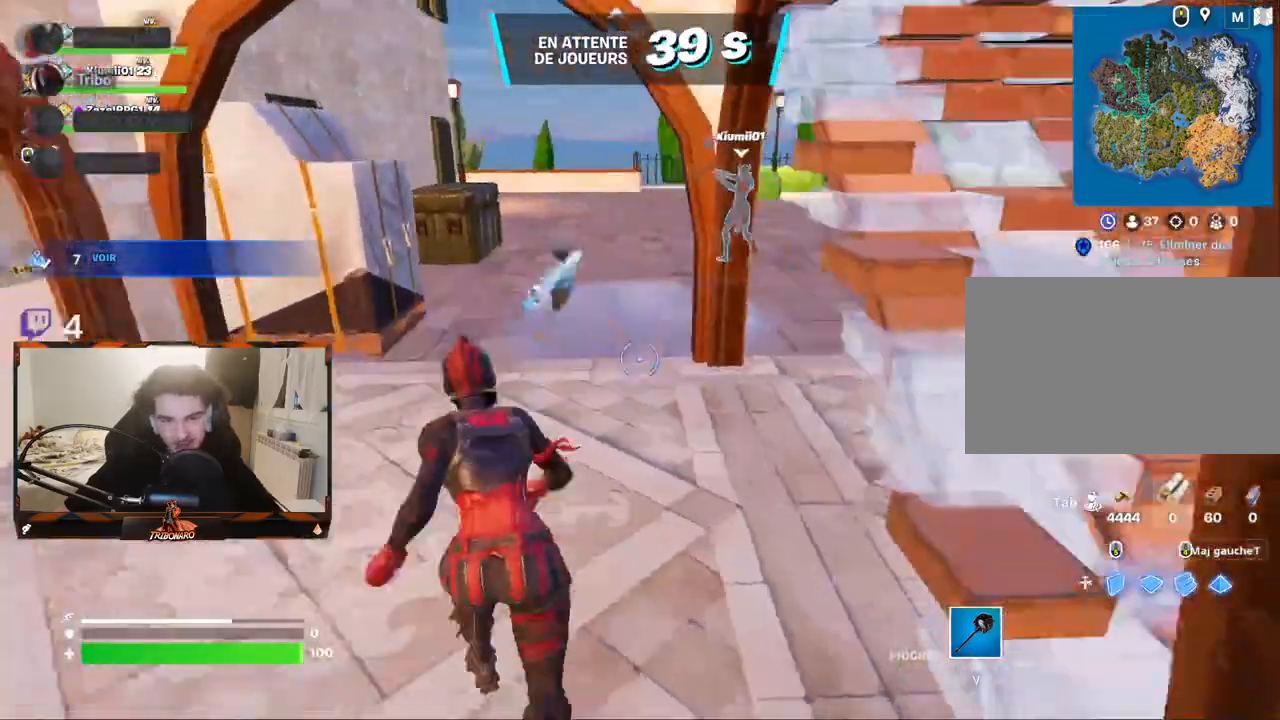
{"keys": ["q", "z"], "mouse": [], "mouse_move": "right", "events": [[17, "mouse_wheel", "up"], [267, "q", "down"]]}
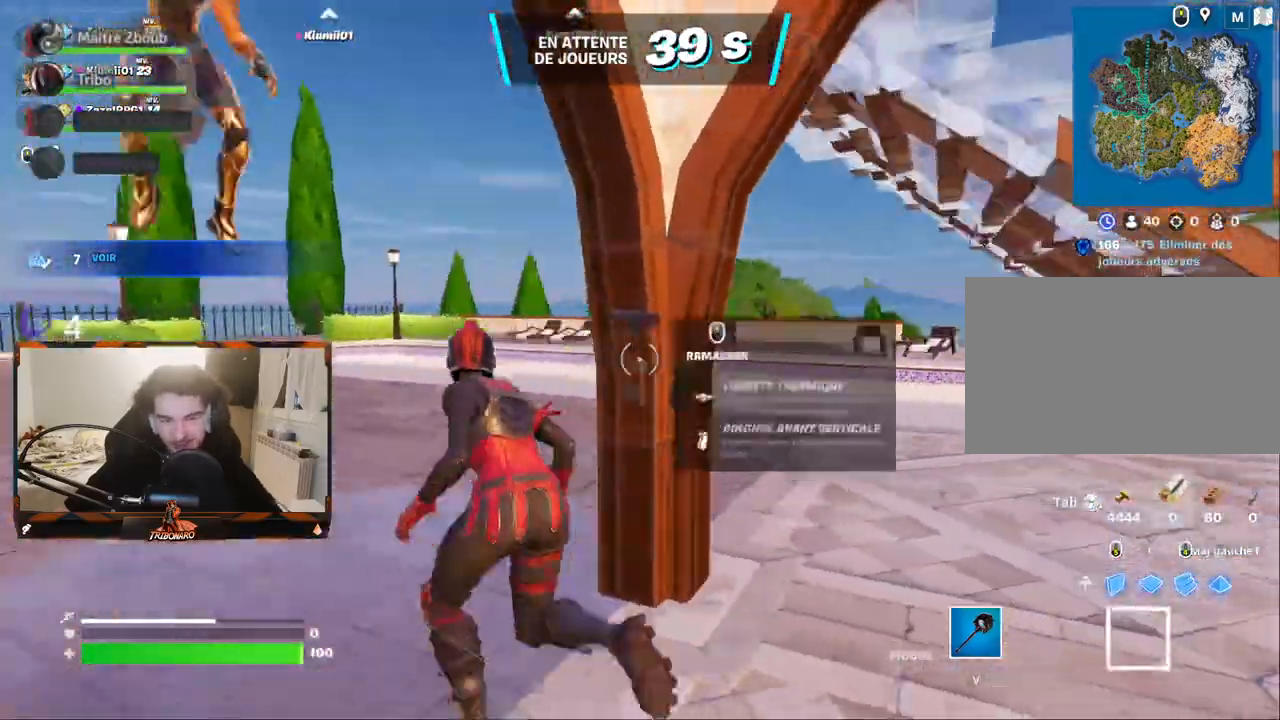
{"keys": ["z"], "mouse": [], "mouse_move": "up-right", "events": [[100, "q", "up"], [183, "x", "down"], [283, "x", "up"], [333, "q", "down"], [467, "q", "up"]]}
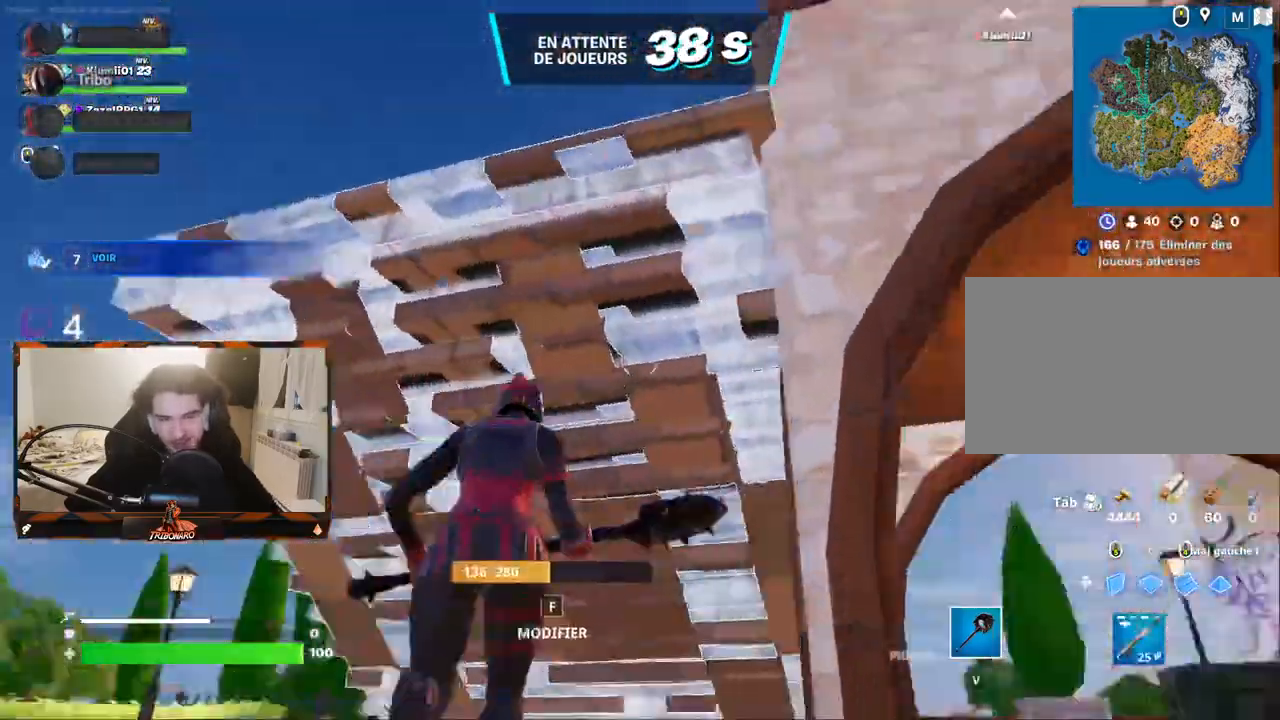
{"keys": ["space", "z"], "mouse": [], "mouse_move": "down", "events": [[67, "space", "down"], [200, "space", "up"], [333, "space", "down"]]}
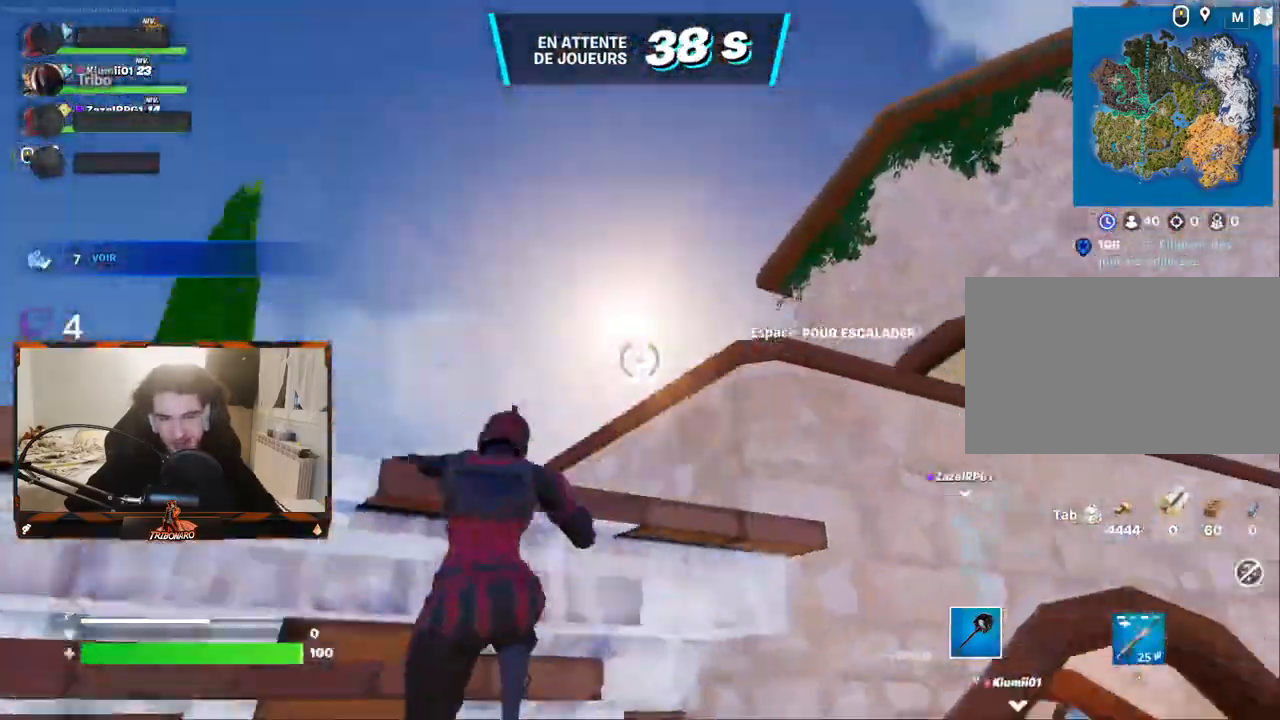
{"keys": ["q", "z"], "mouse": [], "mouse_move": "down", "events": [[33, "space", "up"], [317, "q", "down"]]}
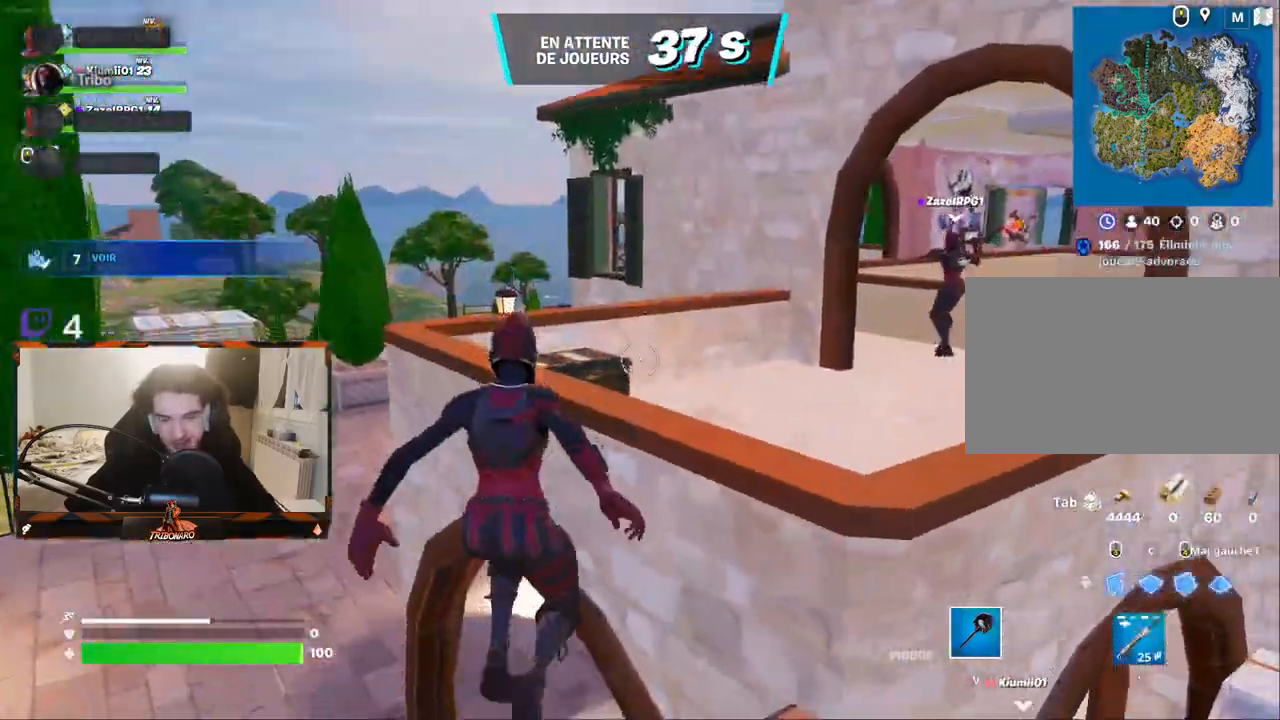
{"keys": ["z"], "mouse": [], "mouse_move": "still", "events": [[100, "q", "up"], [233, "space", "down"], [417, "space", "up"]]}
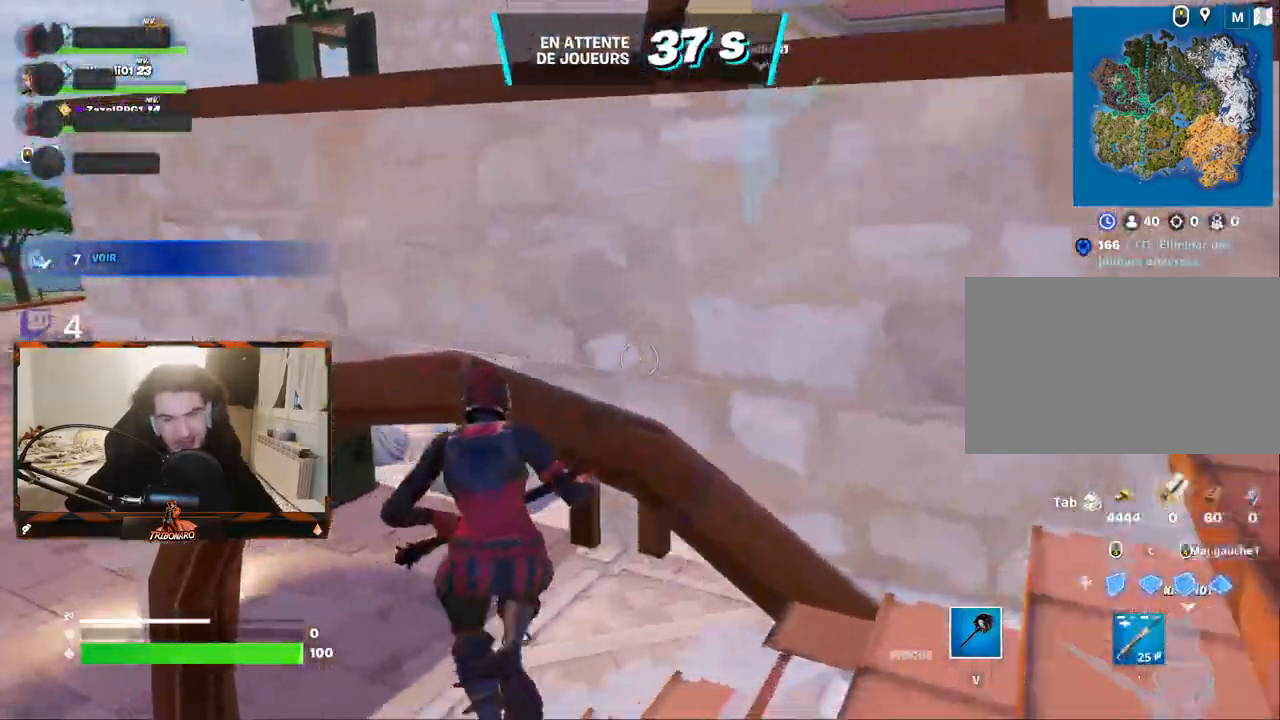
{"keys": ["z"], "mouse": [], "mouse_move": "right", "events": [[17, "space", "down"], [150, "space", "up"], [300, "space", "down"], [383, "space", "up"]]}
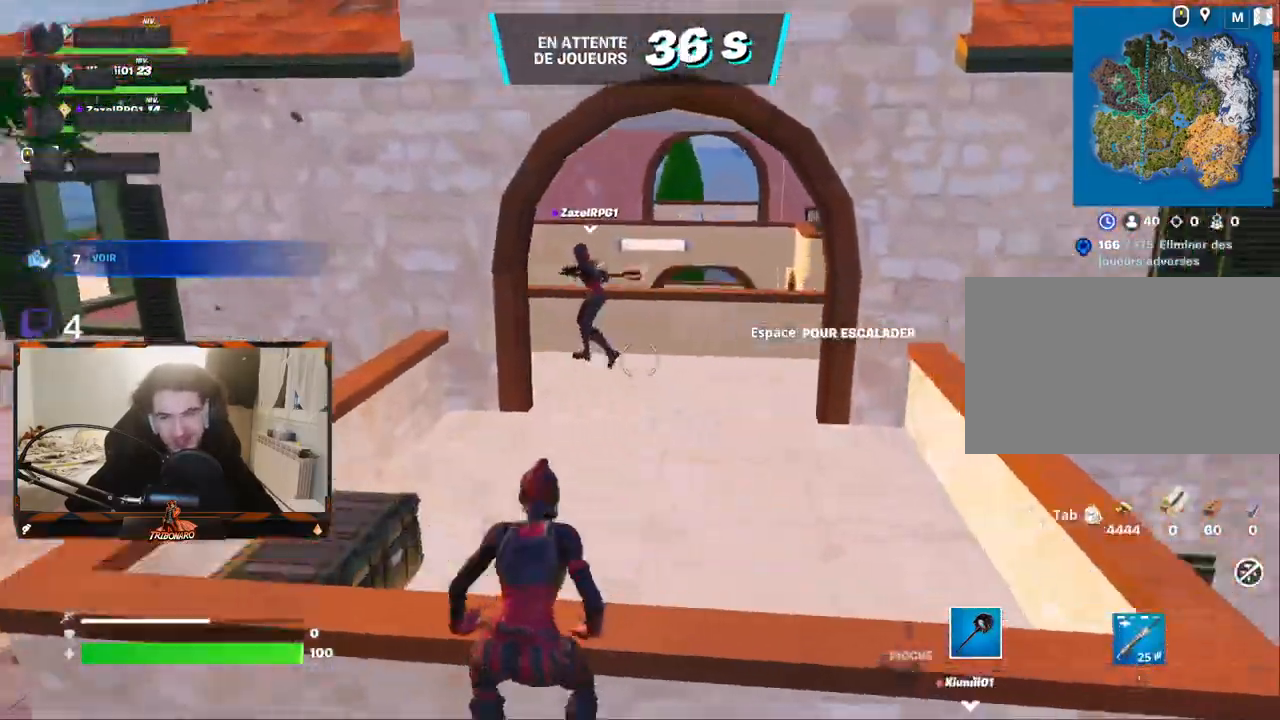
{"keys": ["z"], "mouse": [], "mouse_move": "still", "events": []}
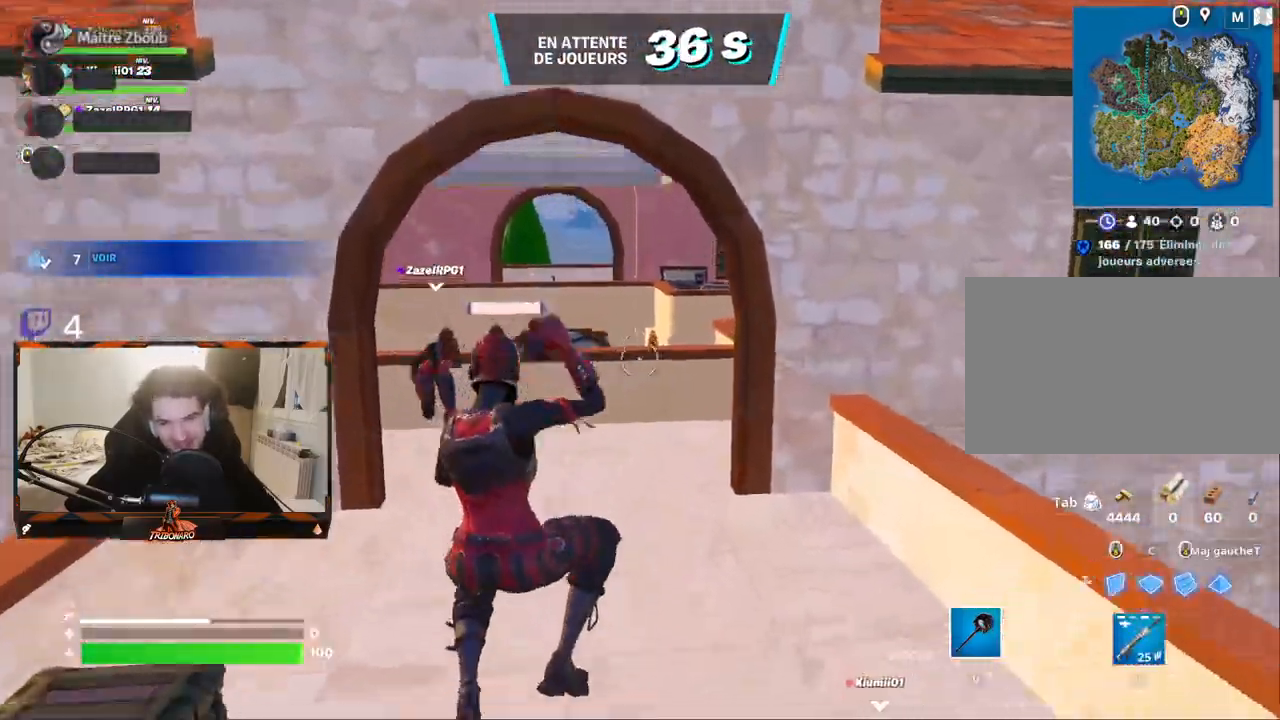
{"keys": ["d", "z"], "mouse": [], "mouse_move": "still", "events": [[417, "d", "down"]]}
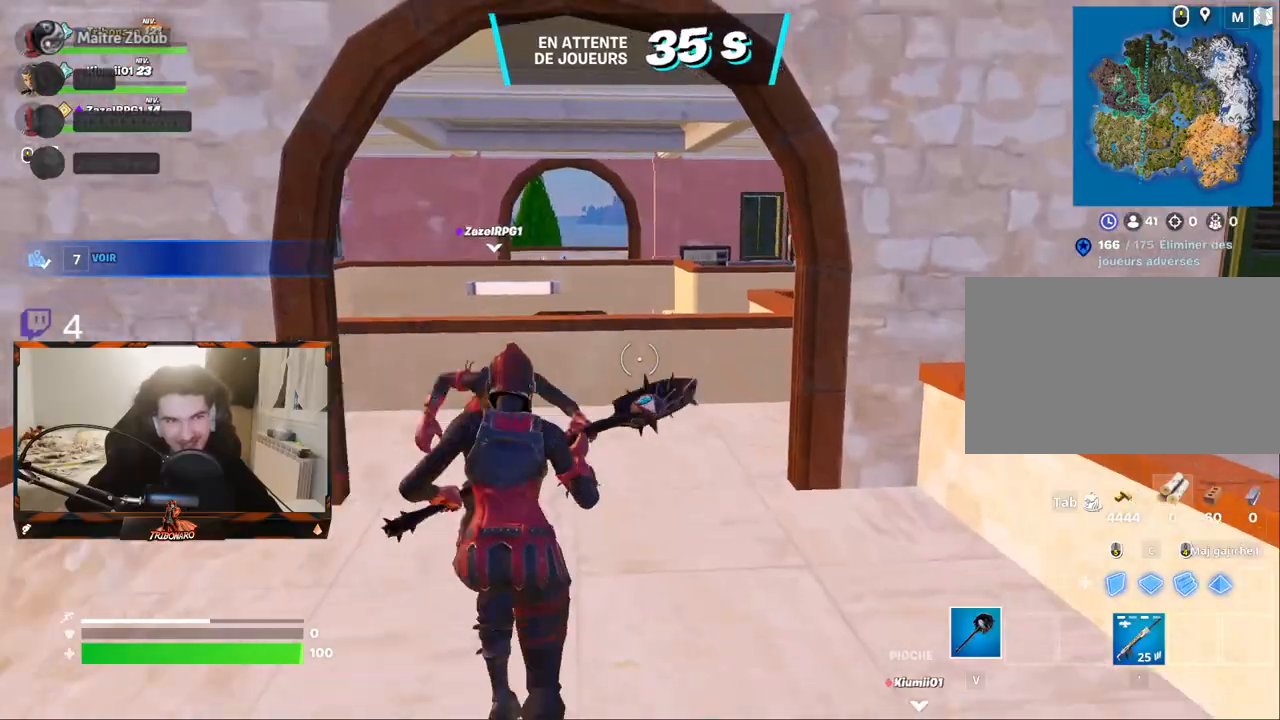
{"keys": ["z"], "mouse": [], "mouse_move": "still", "events": [[67, "d", "up"]]}
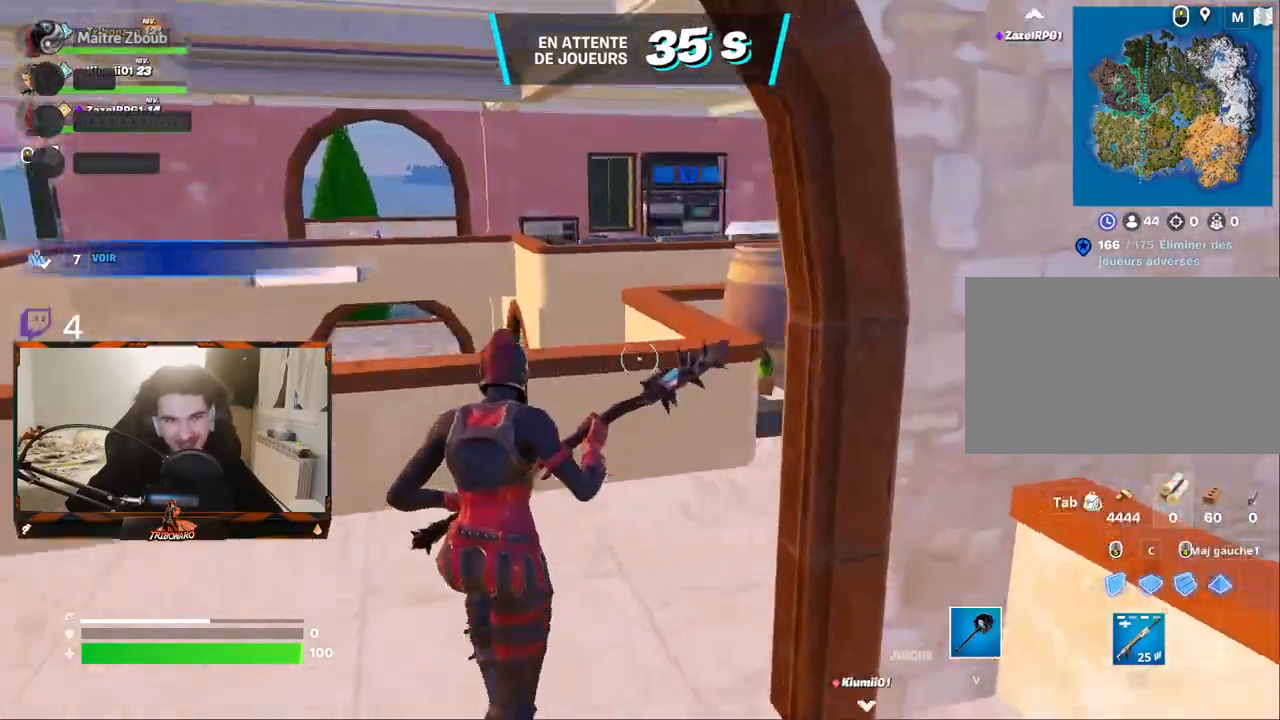
{"keys": ["d", "z"], "mouse": [], "mouse_move": "left", "events": [[67, "x", "down"], [117, "x", "up"], [217, "d", "down"]]}
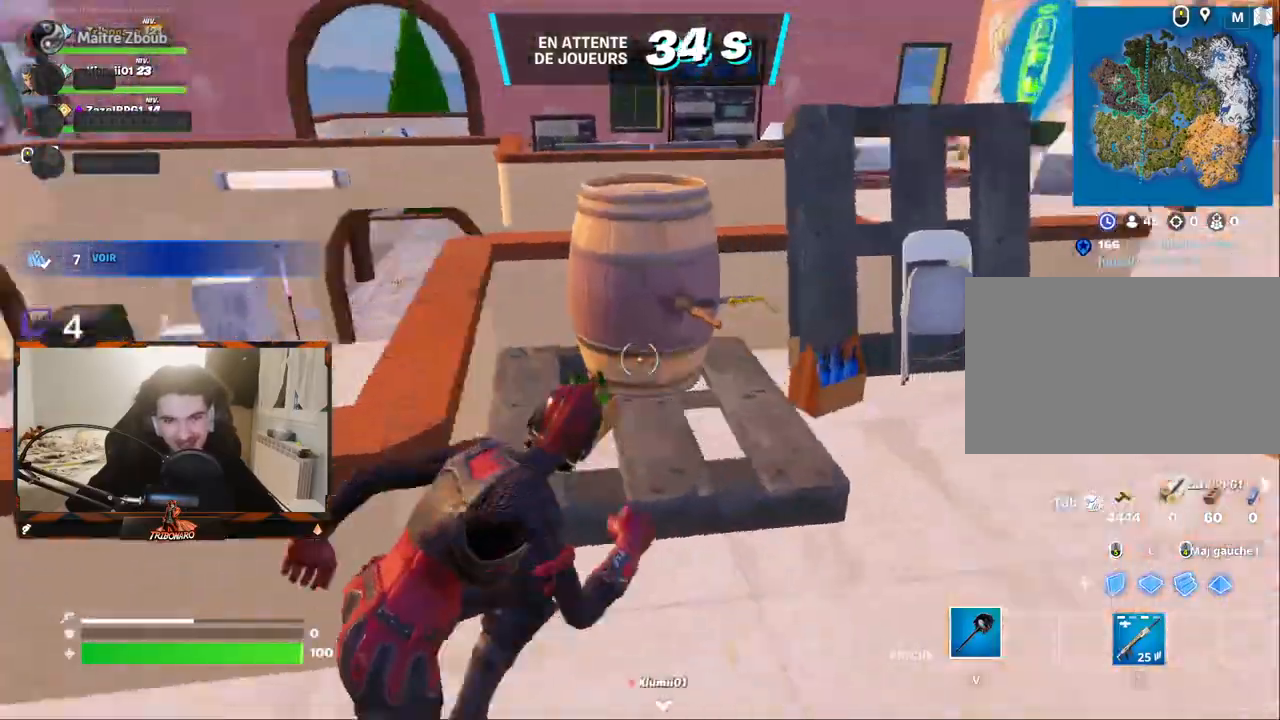
{"keys": ["z"], "mouse": [], "mouse_move": "left", "events": [[83, "d", "up"], [133, "q", "down"], [367, "q", "up"]]}
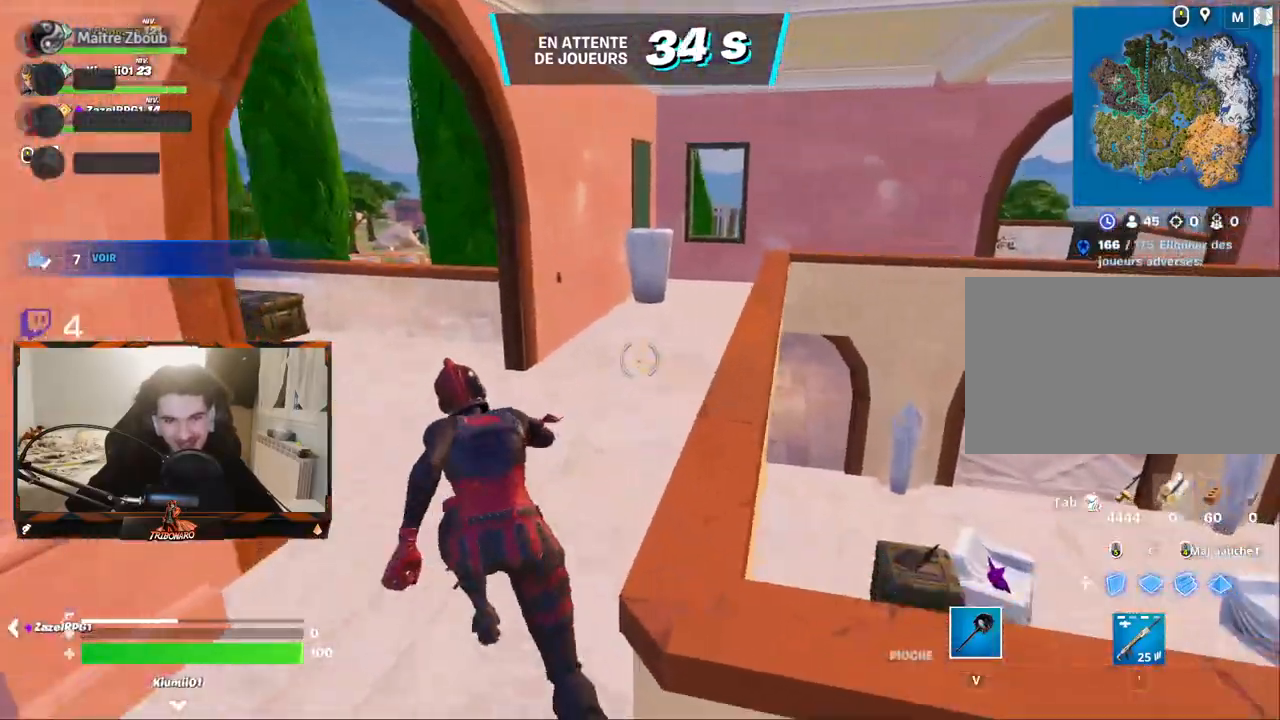
{"keys": ["z"], "mouse": [], "mouse_move": "left", "events": []}
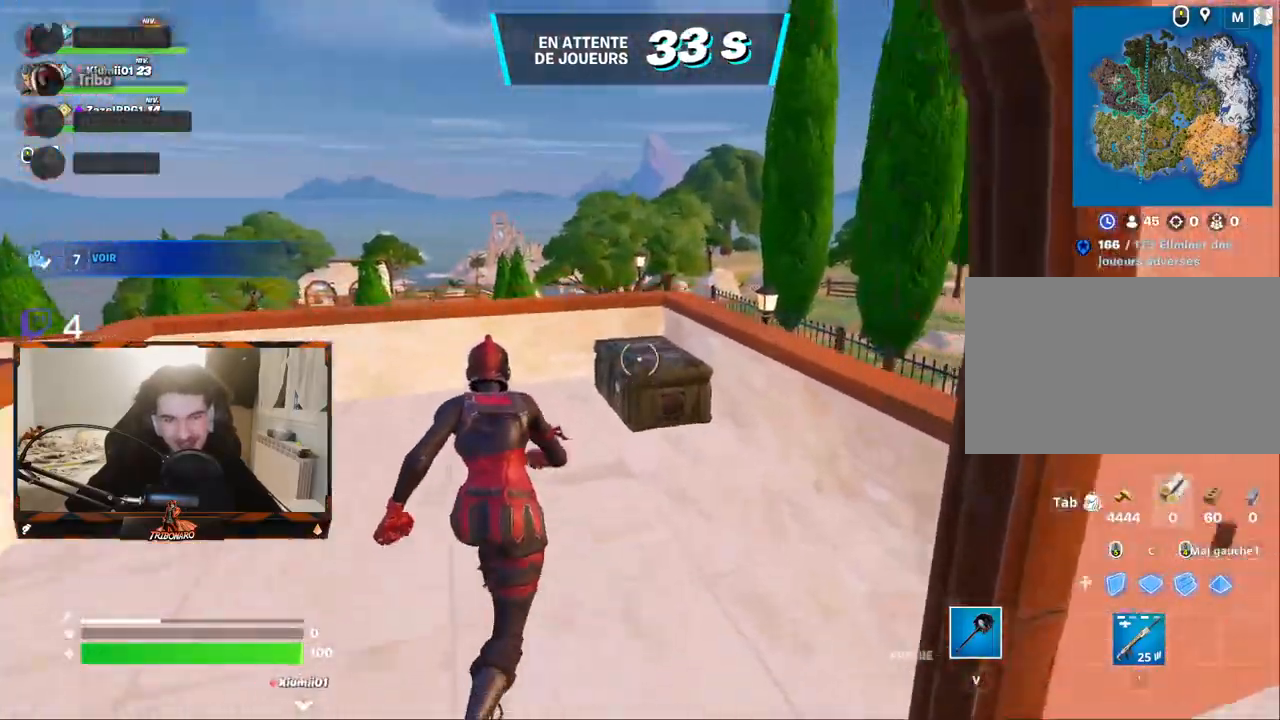
{"keys": ["z"], "mouse": [], "mouse_move": "down", "events": [[117, "space", "down"], [217, "space", "up"], [317, "x", "down"], [400, "x", "up"]]}
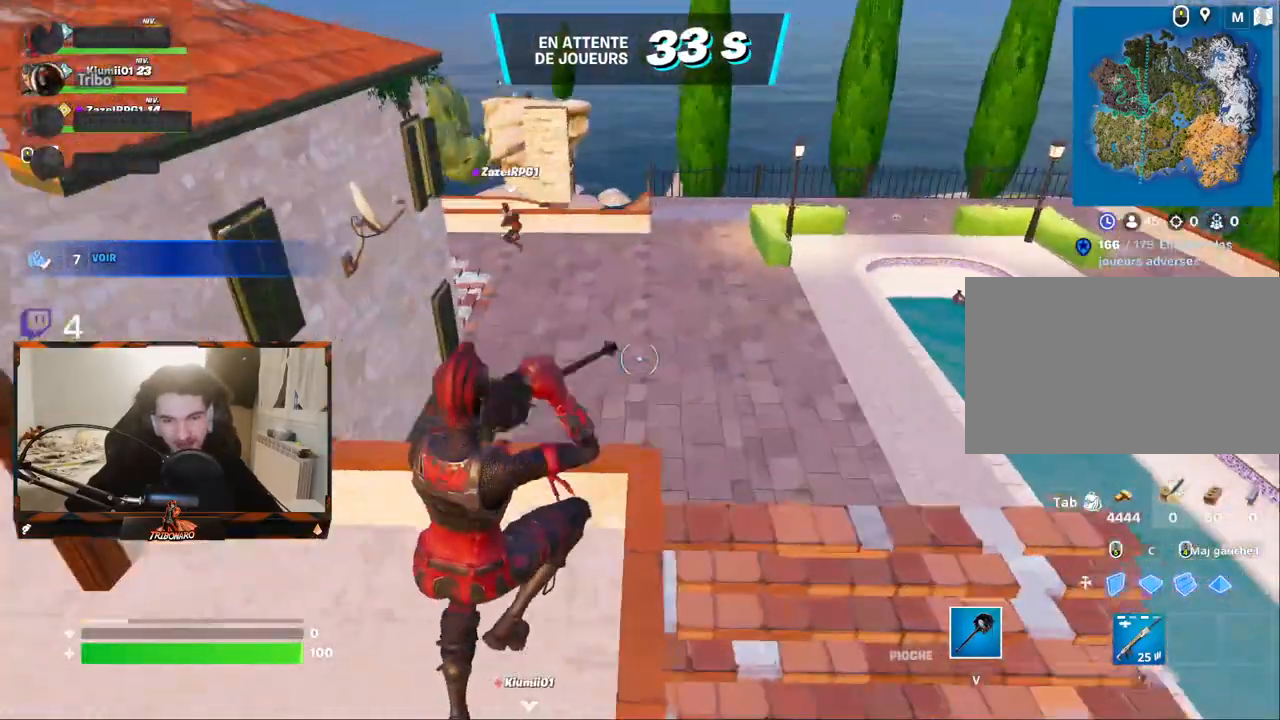
{"keys": ["z"], "mouse": [], "mouse_move": "up", "events": []}
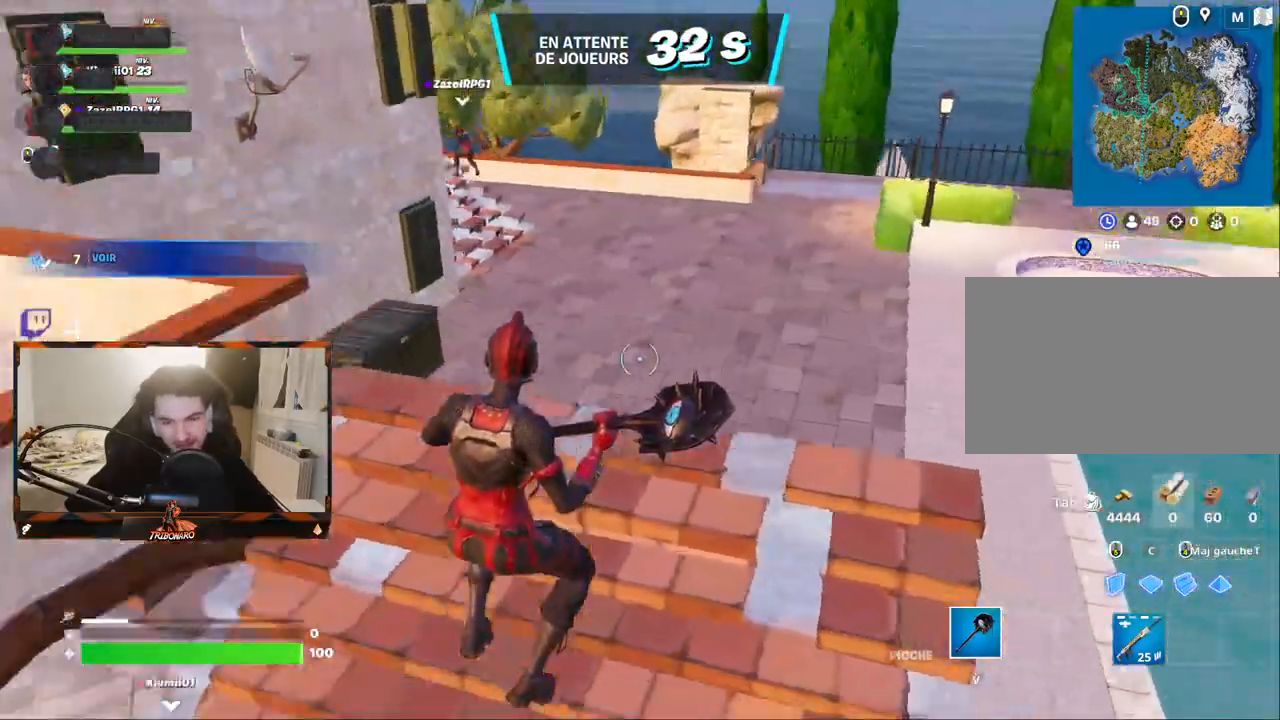
{"keys": ["d", "z"], "mouse": [], "mouse_move": "still", "events": [[67, "d", "down"]]}
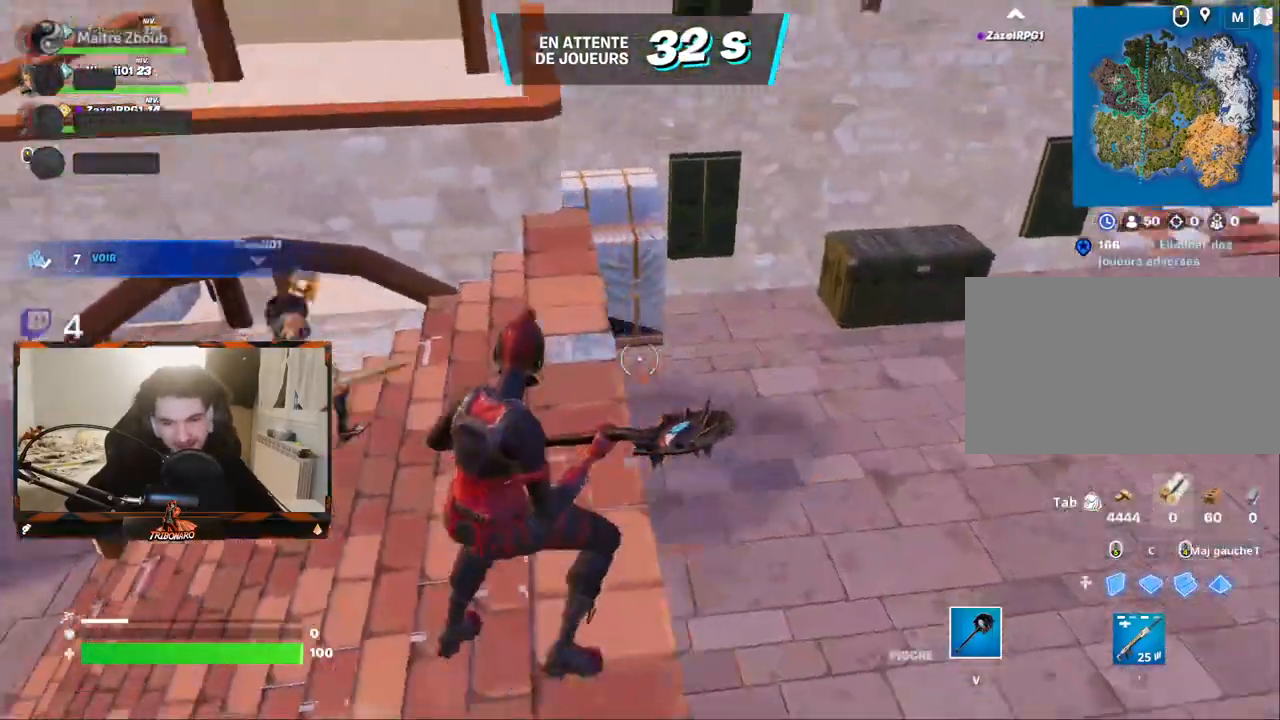
{"keys": ["d", "z"], "mouse": [], "mouse_move": "up", "events": []}
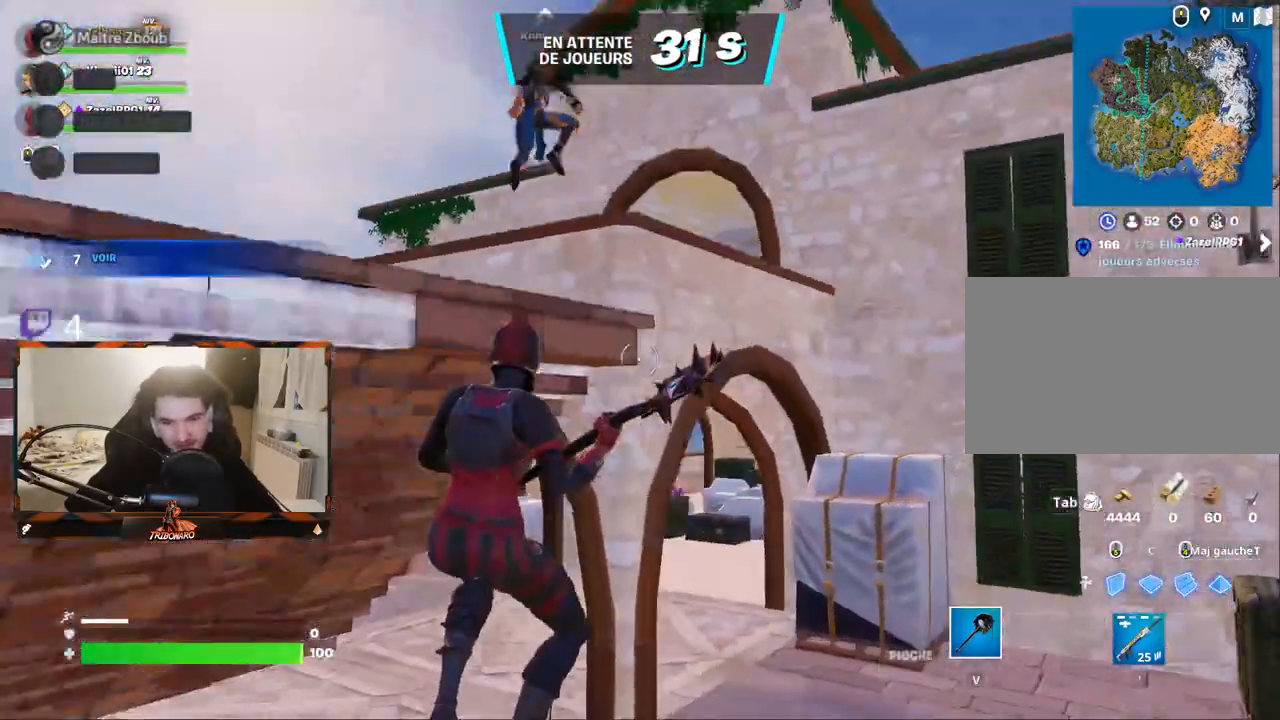
{"keys": ["z"], "mouse": [], "mouse_move": "still", "events": [[133, "z", "up"], [233, "d", "up"], [283, "z", "down"]]}
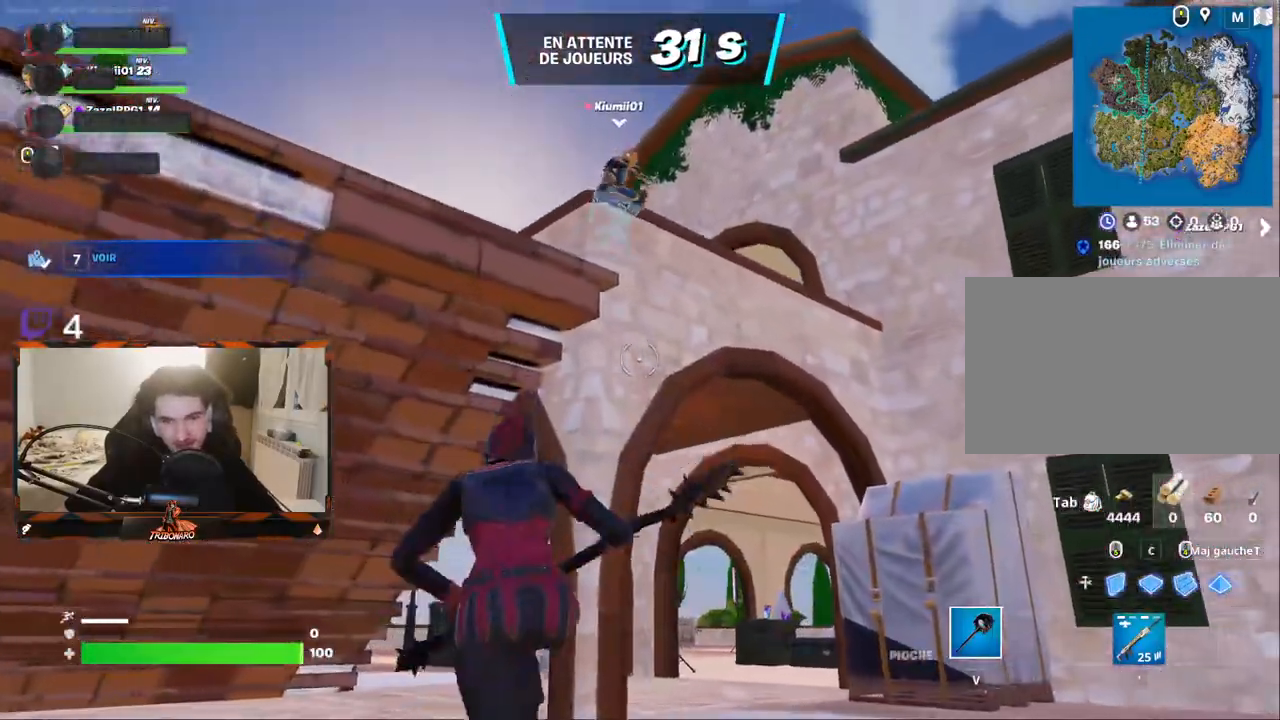
{"keys": ["space", "z"], "mouse": [], "mouse_move": "up-left", "events": [[300, "d", "down"], [383, "d", "up"], [433, "space", "down"]]}
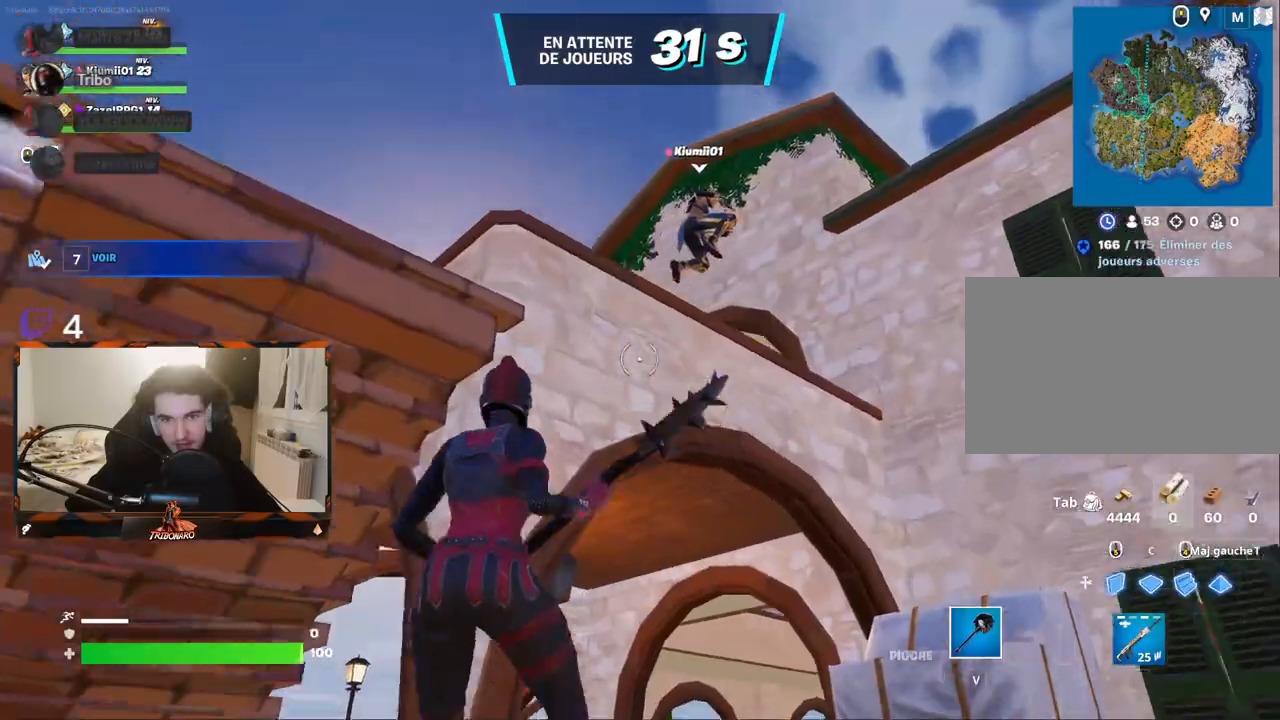
{"keys": ["space", "z"], "mouse": [], "mouse_move": "still", "events": [[117, "space", "up"], [267, "q", "down"], [367, "space", "down"], [500, "q", "up"]]}
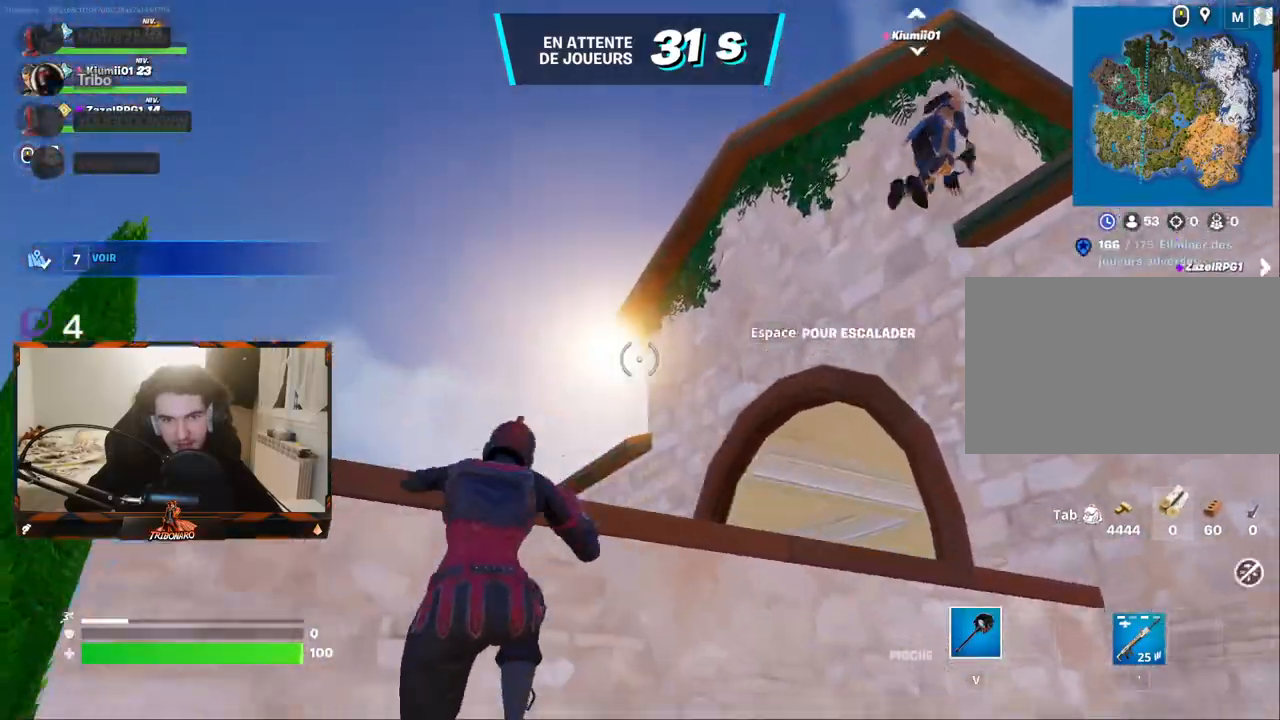
{"keys": ["q", "z"], "mouse": [], "mouse_move": "right", "events": [[50, "space", "up"], [417, "q", "down"]]}
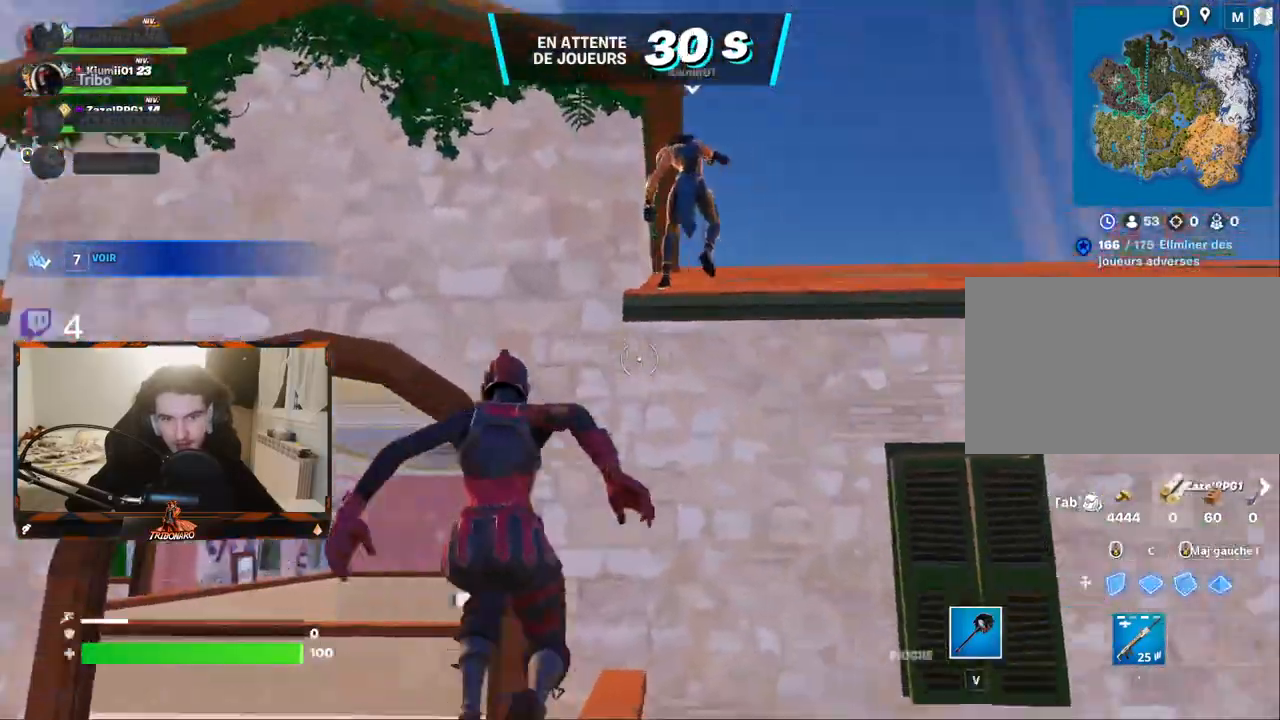
{"keys": ["space", "z"], "mouse": [], "mouse_move": "right", "events": [[200, "q", "up"], [383, "space", "down"]]}
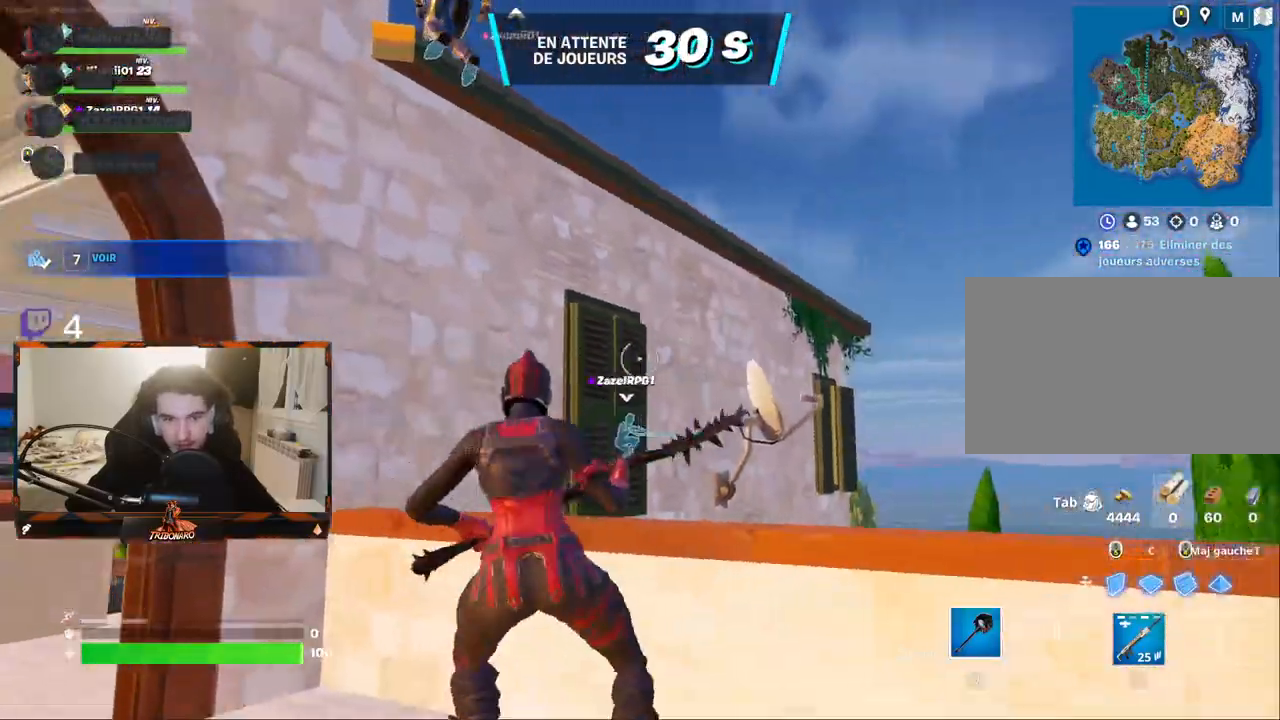
{"keys": ["z"], "mouse": [], "mouse_move": "up-right", "events": [[67, "space", "up"], [217, "space", "down"], [350, "space", "up"]]}
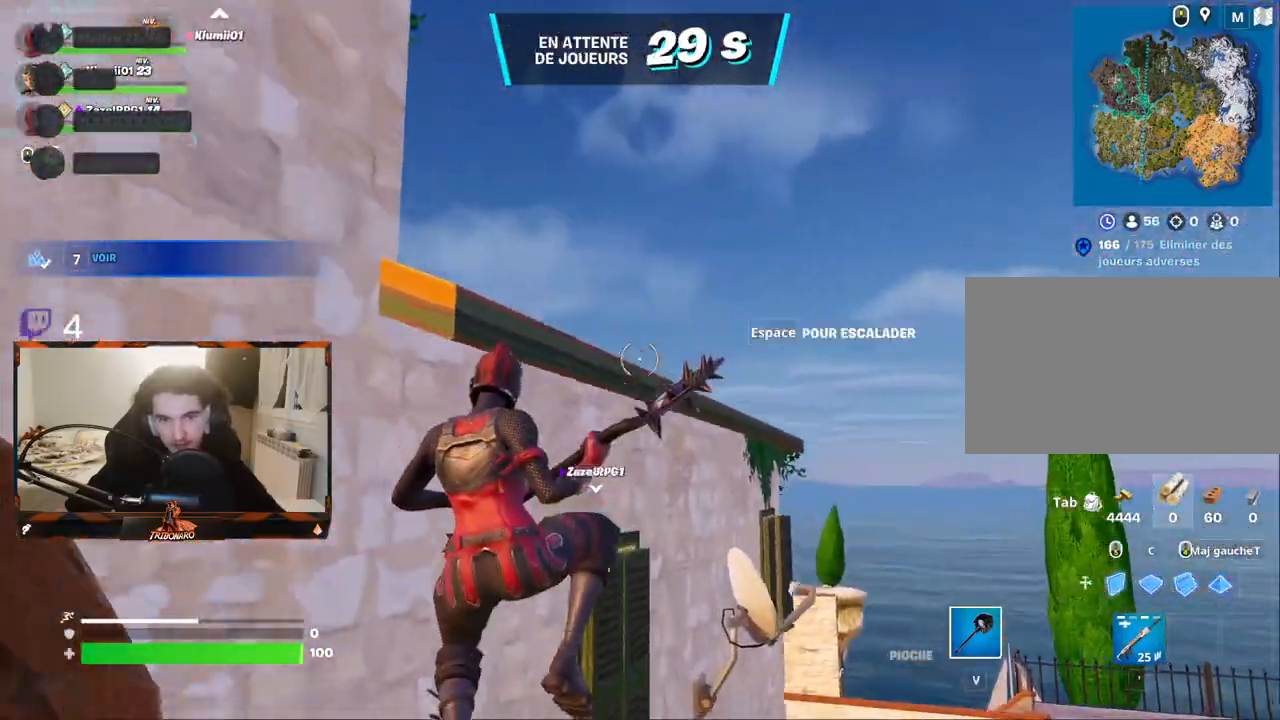
{"keys": ["z"], "mouse": [], "mouse_move": "left", "events": [[50, "space", "down"], [233, "space", "up"]]}
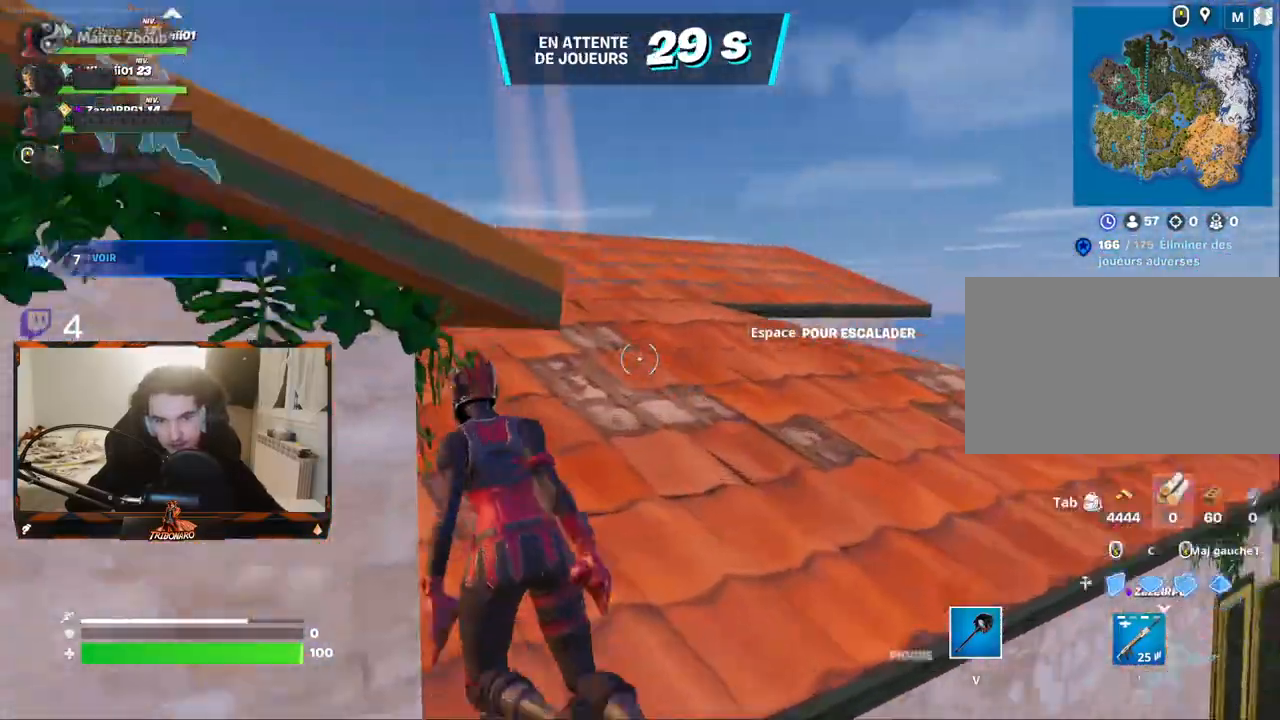
{"keys": ["x", "z"], "mouse": [], "mouse_move": "left", "events": [[17, "d", "down"], [350, "d", "up"], [433, "x", "down"]]}